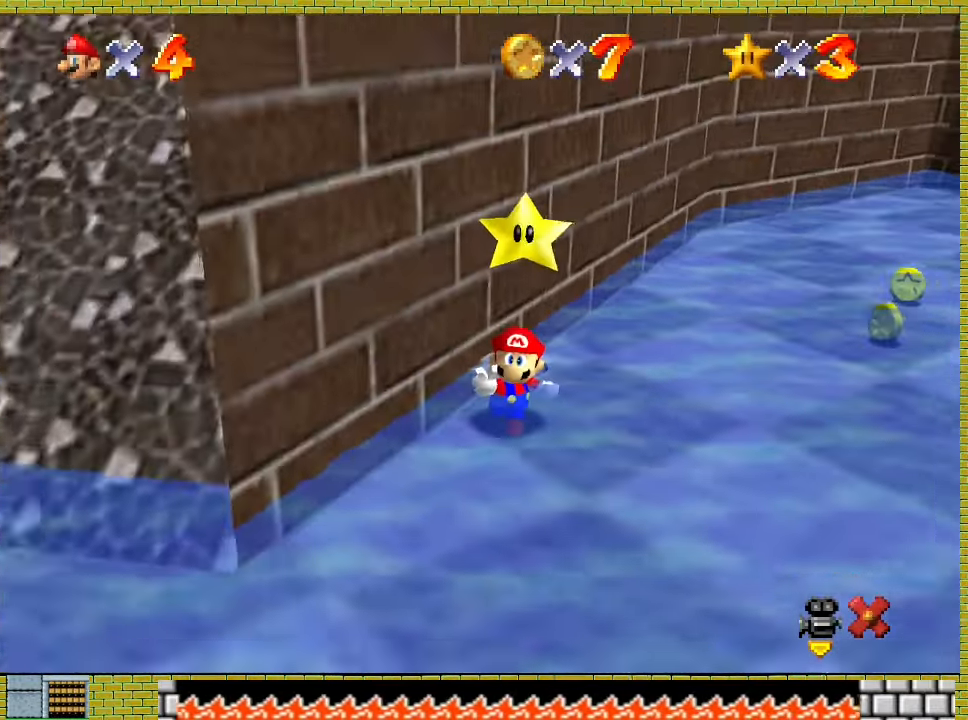
Gameplay with a controller (Xbox layout); each line is a JSON object with the inputs held at the frame after it. "events" lists button and stick changes between this image and that frame as [ms after this image, input, new state], when the widget could be followed in between. Not read: L2 L3 R2 R3 right_stick.
{"buttons": [], "left_stick": "center", "events": [[33, "A", "down"], [100, "A", "up"], [200, "A", "down"], [467, "A", "up"]]}
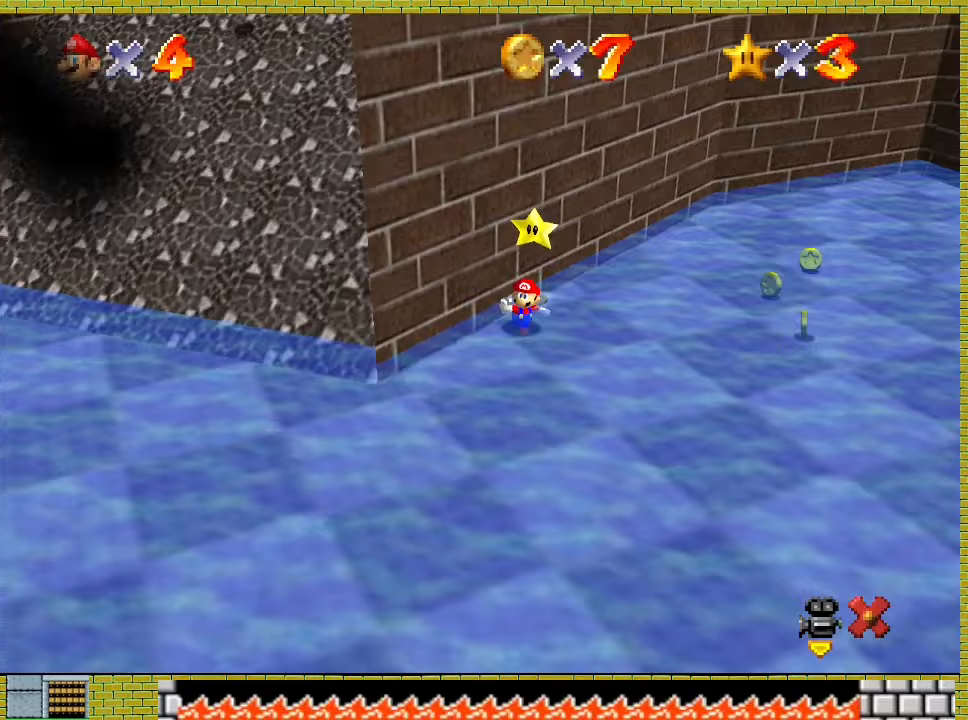
{"buttons": ["A"], "left_stick": "center", "events": [[33, "A", "down"], [100, "A", "up"], [200, "A", "down"], [267, "A", "up"], [367, "A", "down"]]}
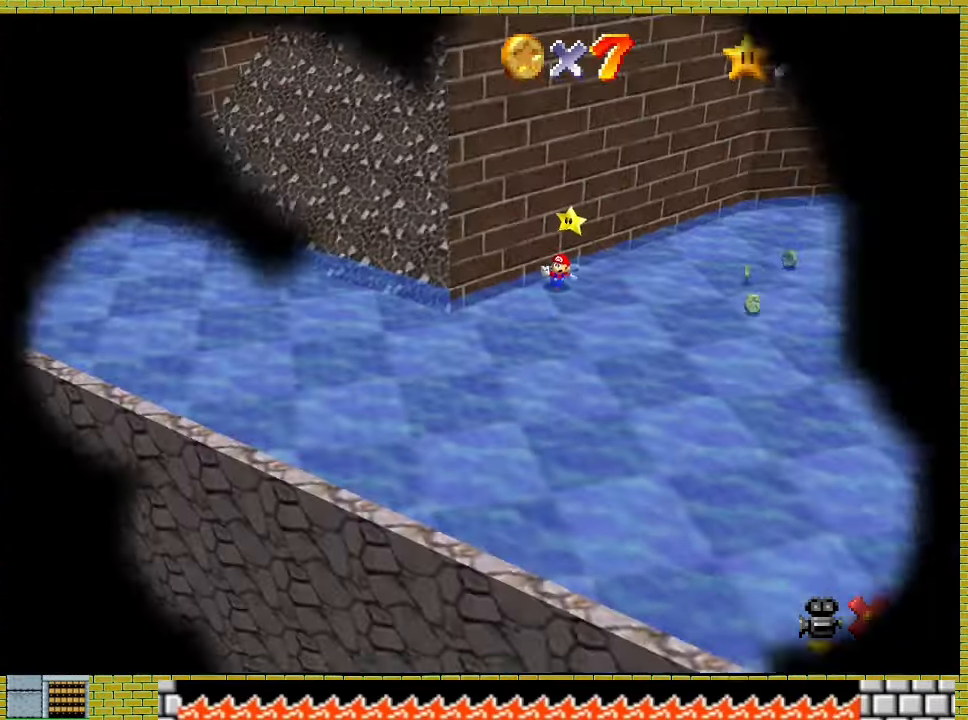
{"buttons": ["A"], "left_stick": "center", "events": [[67, "A", "up"], [133, "A", "down"], [233, "A", "up"], [300, "A", "down"]]}
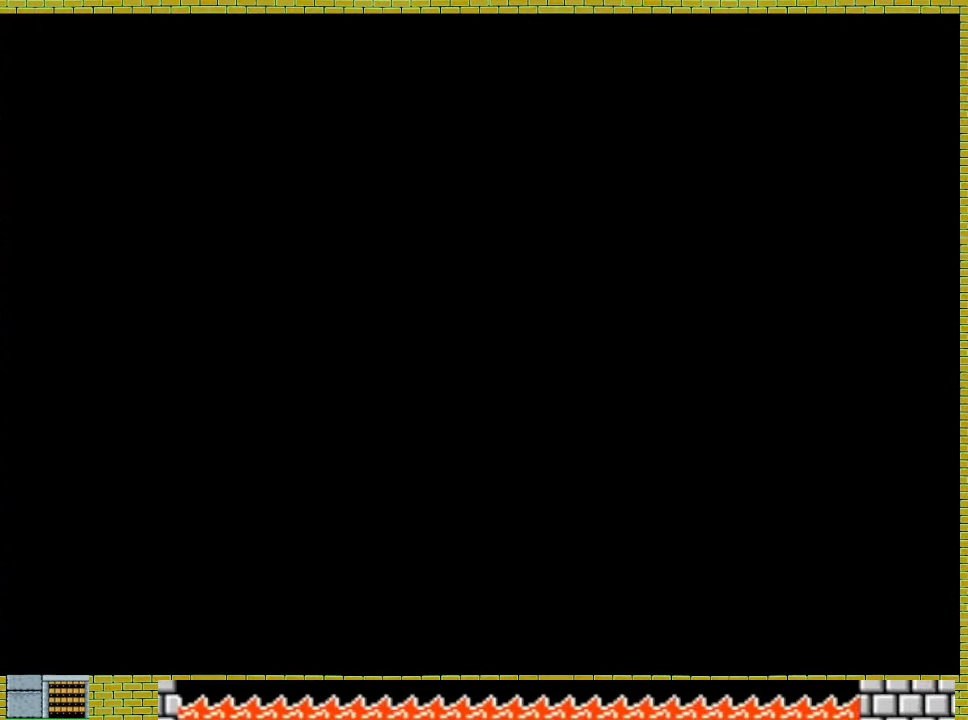
{"buttons": ["A"], "left_stick": "center", "events": [[67, "A", "up"], [267, "A", "down"], [333, "A", "up"], [467, "A", "down"]]}
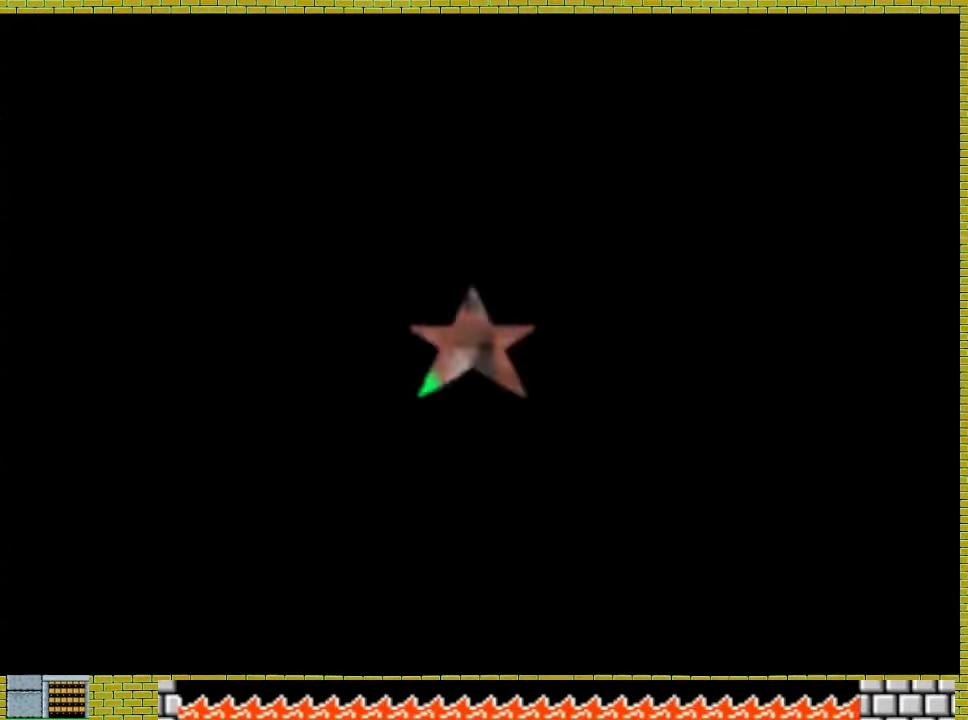
{"buttons": [], "left_stick": "center", "events": [[333, "A", "up"], [433, "A", "down"], [500, "A", "up"]]}
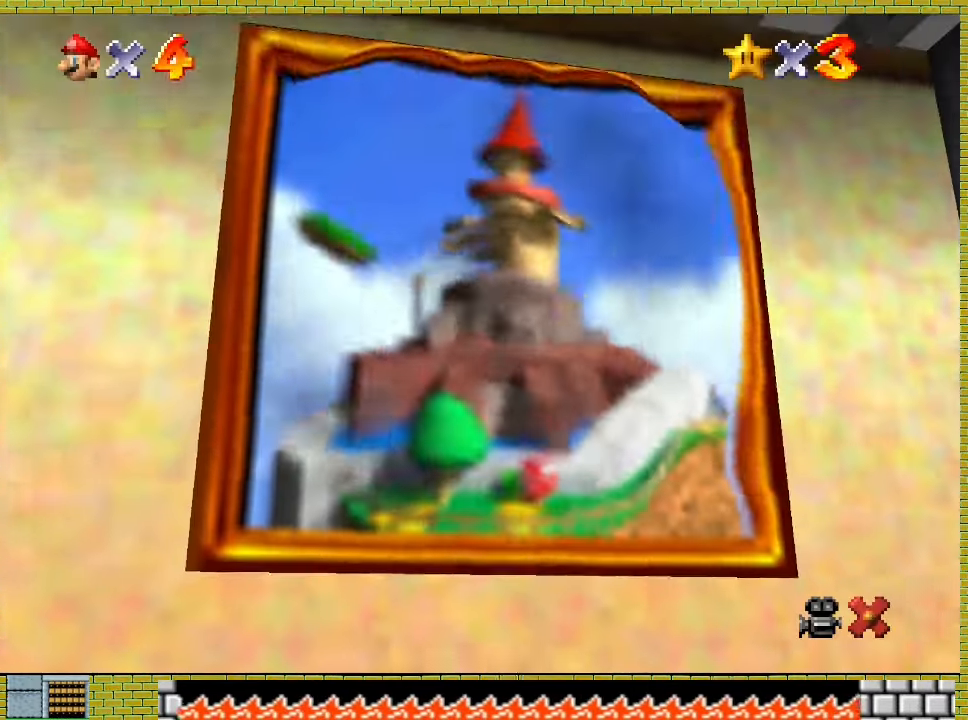
{"buttons": ["A"], "left_stick": "center", "events": [[133, "A", "down"], [200, "A", "up"], [267, "A", "down"]]}
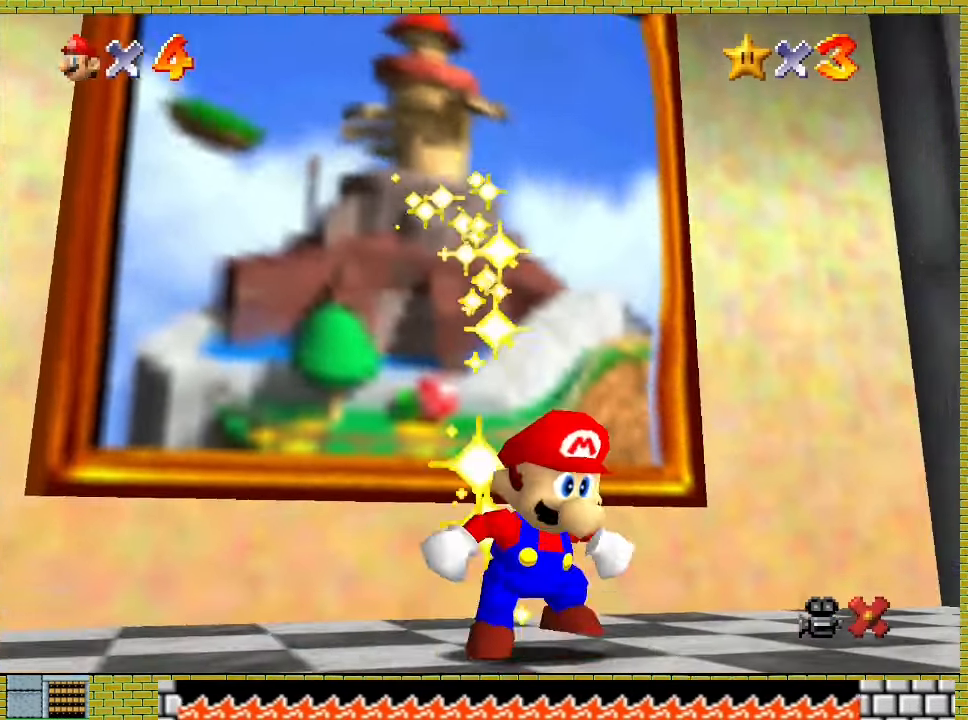
{"buttons": [], "left_stick": "center", "events": [[67, "A", "up"], [167, "A", "down"], [233, "A", "up"], [333, "A", "down"], [433, "A", "up"]]}
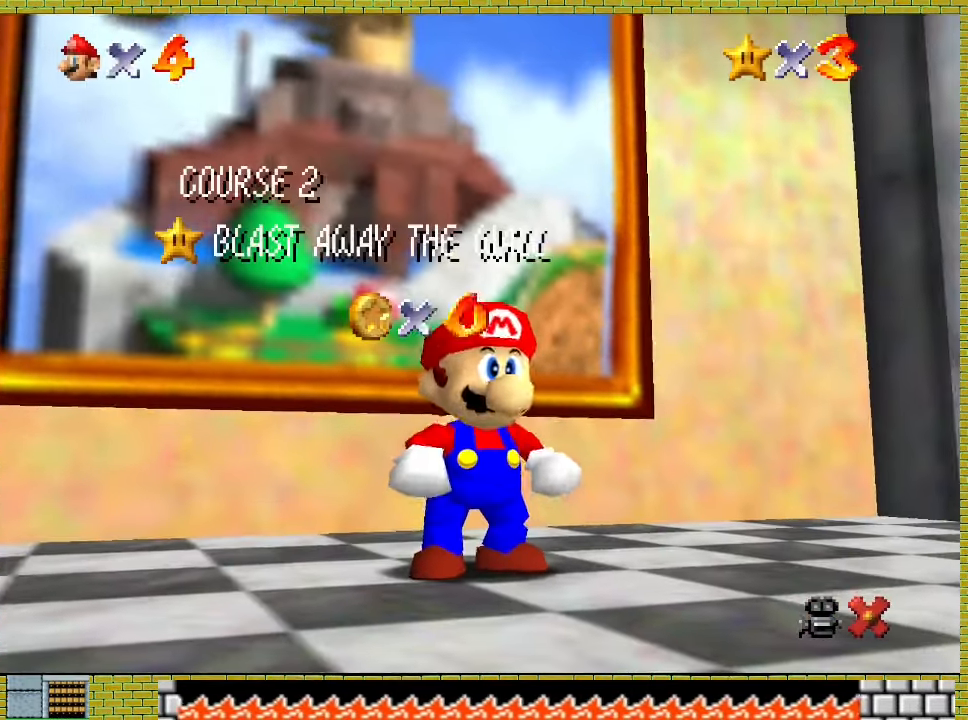
{"buttons": [], "left_stick": "center", "events": [[33, "A", "down"], [100, "A", "up"], [233, "A", "down"], [300, "A", "up"], [367, "A", "down"], [467, "A", "up"]]}
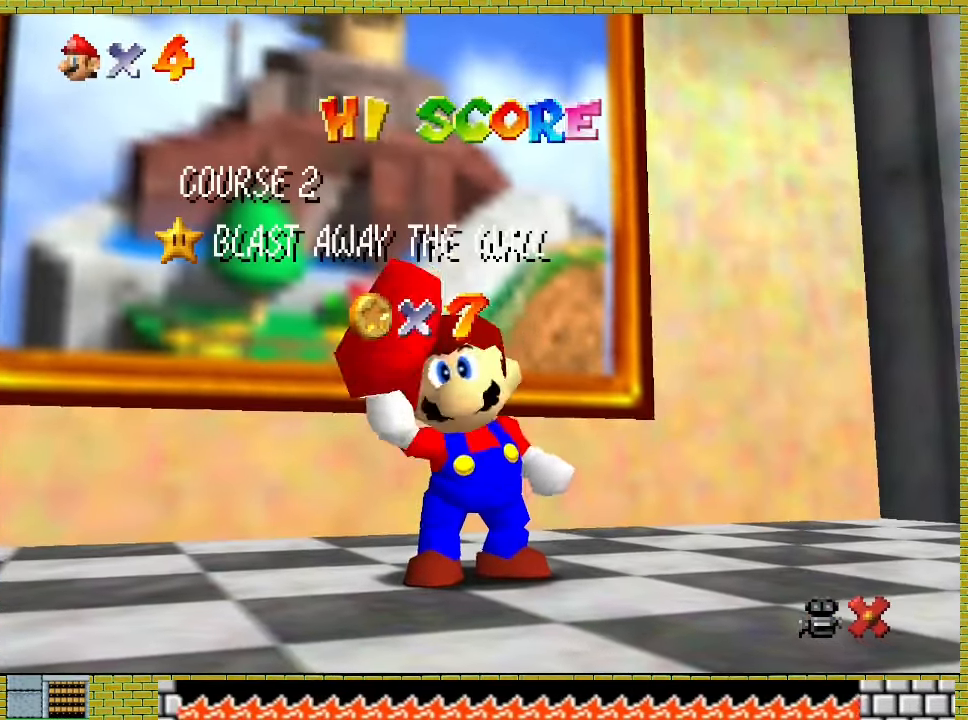
{"buttons": [], "left_stick": "center", "events": [[33, "A", "down"], [133, "A", "up"], [233, "A", "down"], [300, "A", "up"], [400, "A", "down"], [467, "A", "up"]]}
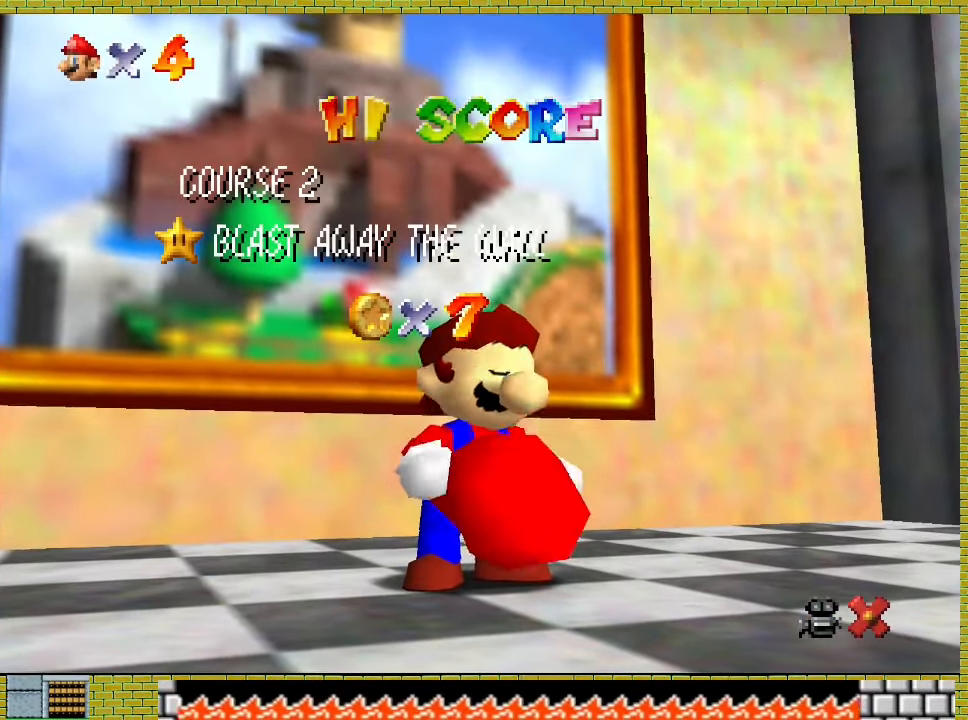
{"buttons": [], "left_stick": "center", "events": [[67, "A", "down"], [167, "A", "up"], [233, "A", "down"], [333, "A", "up"]]}
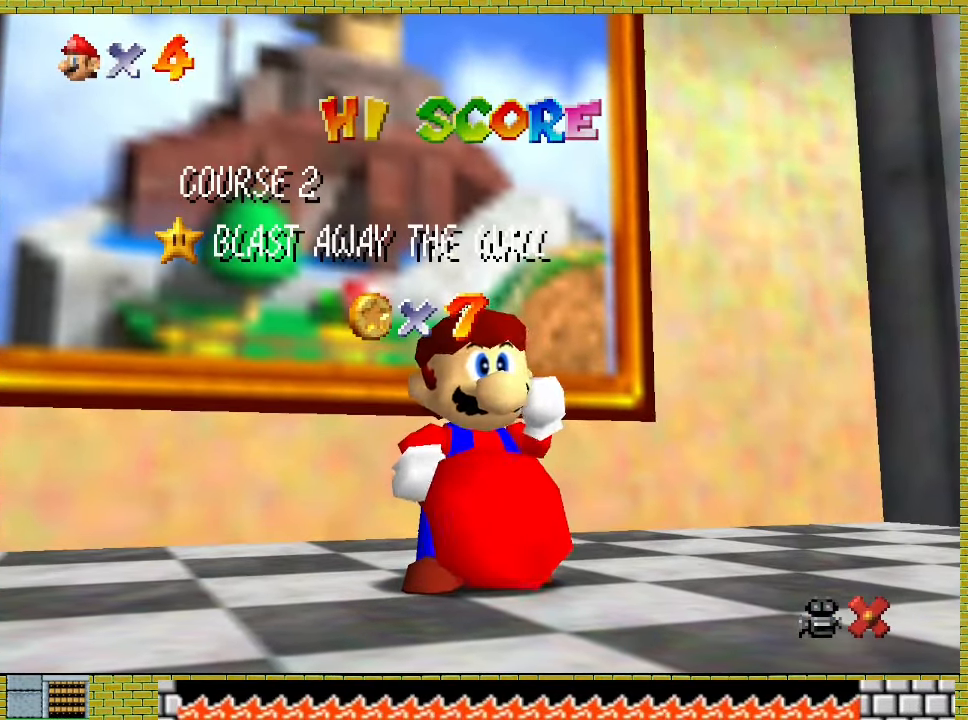
{"buttons": [], "left_stick": "center", "events": [[67, "A", "down"], [200, "A", "up"]]}
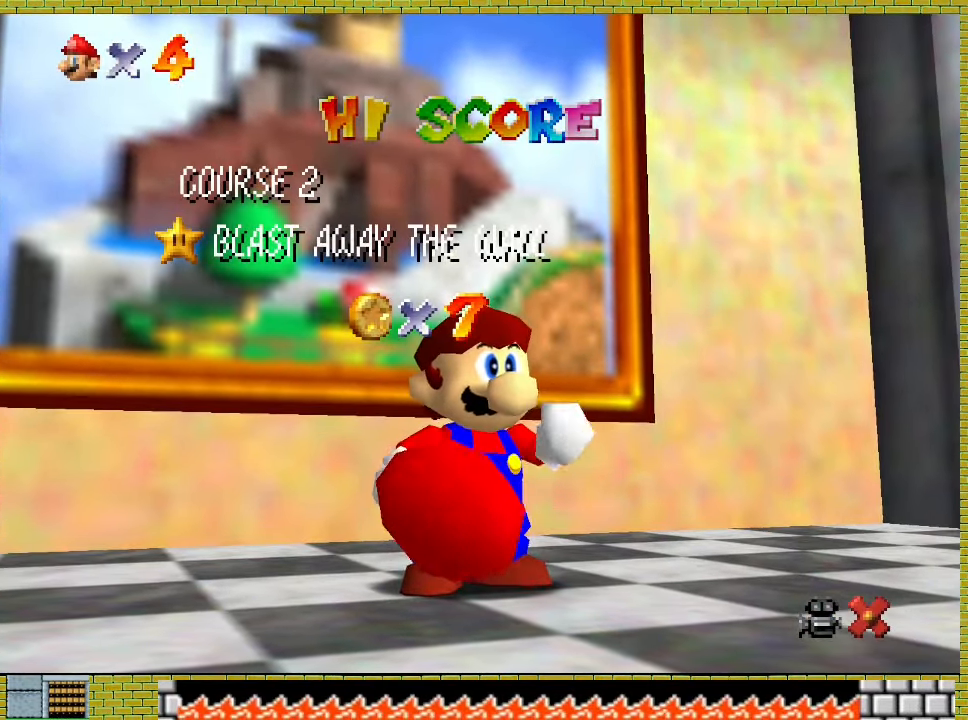
{"buttons": [], "left_stick": "center", "events": []}
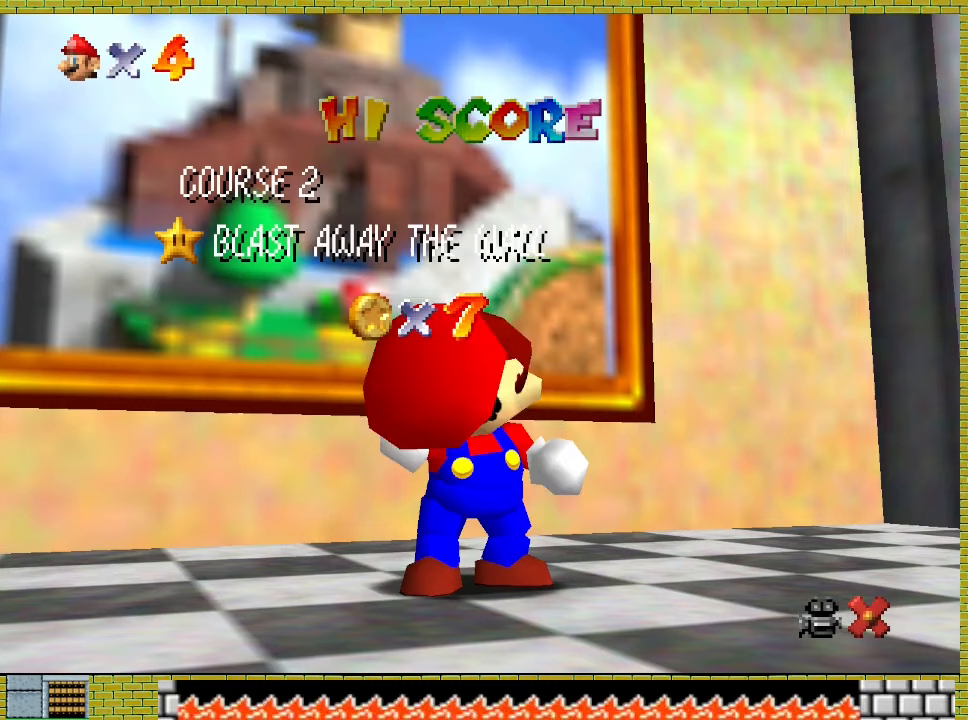
{"buttons": [], "left_stick": "center", "events": []}
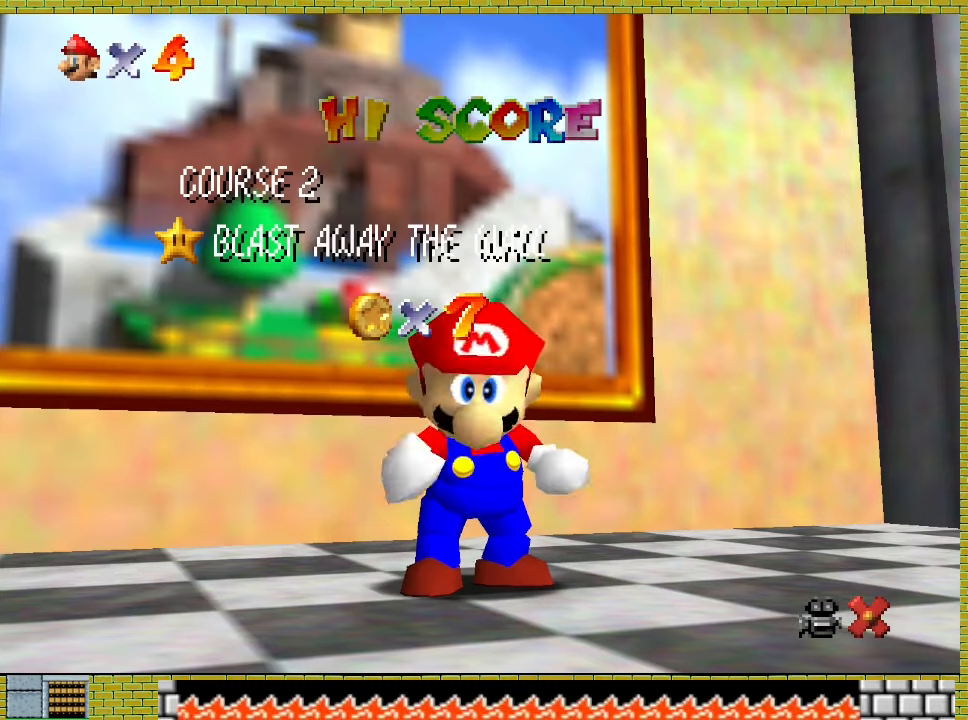
{"buttons": [], "left_stick": "center", "events": []}
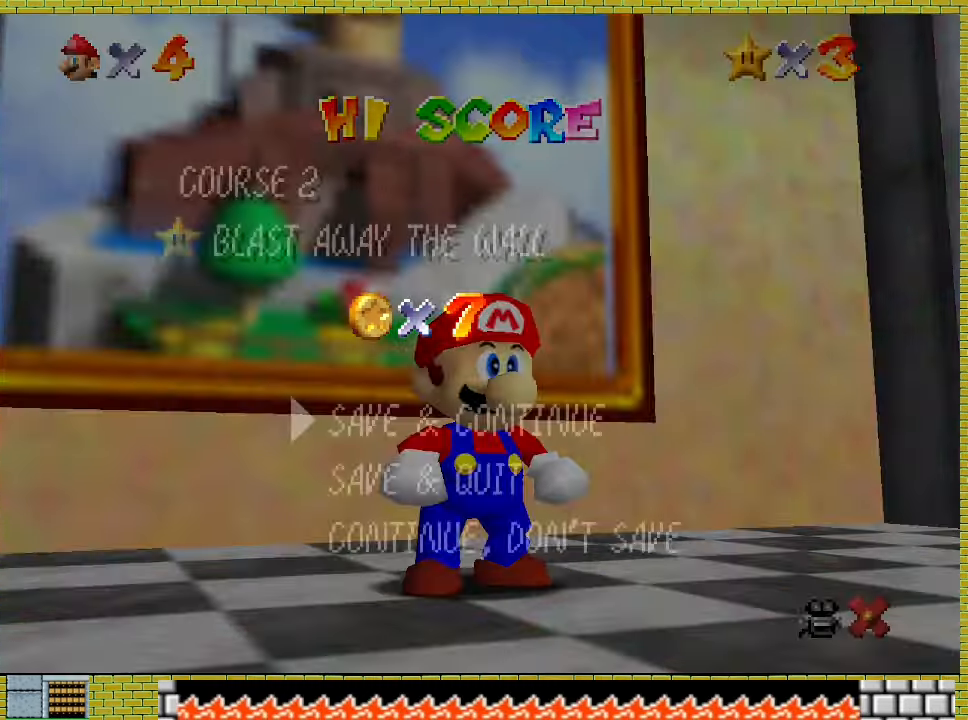
{"buttons": [], "left_stick": "up", "events": [[267, "A", "down"], [333, "A", "up"], [333, "left_stick", "up"]]}
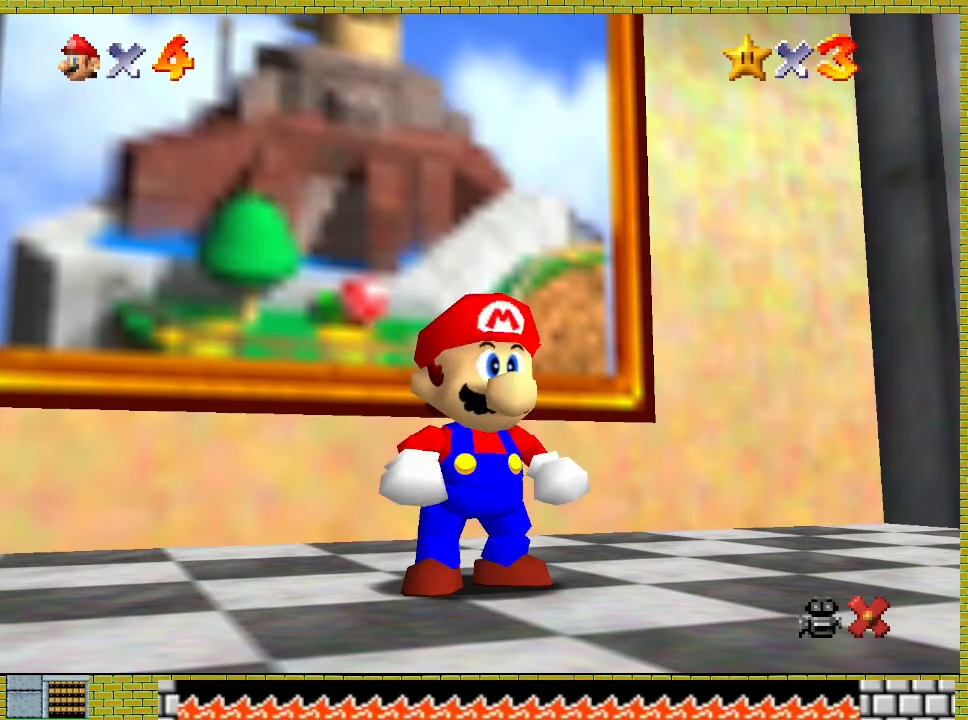
{"buttons": [], "left_stick": "up", "events": []}
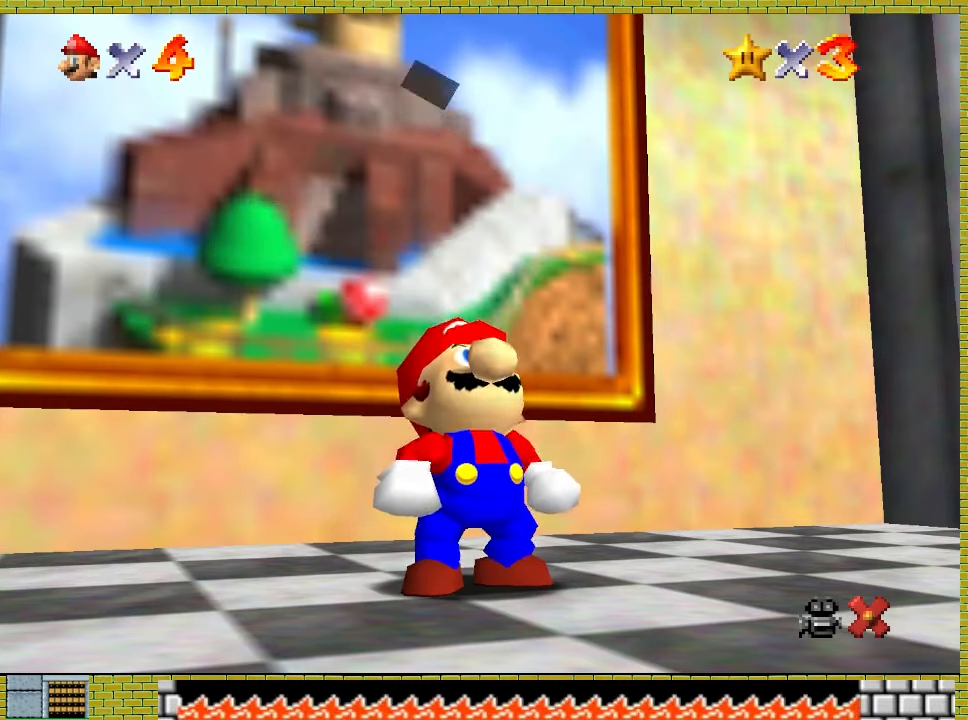
{"buttons": [], "left_stick": "up", "events": []}
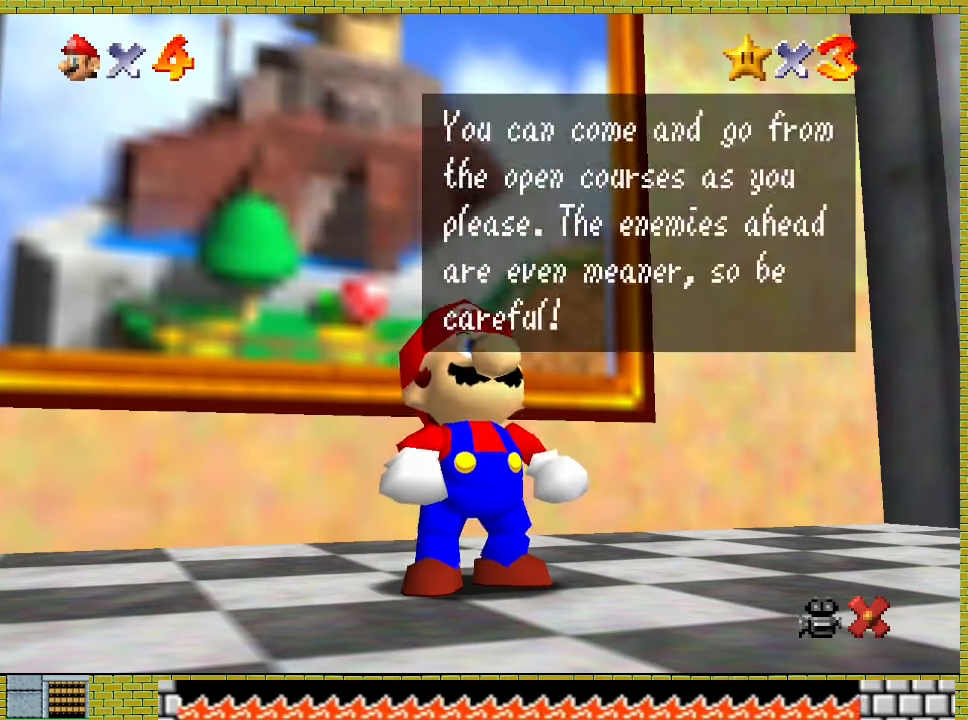
{"buttons": [], "left_stick": "up", "events": [[67, "A", "down"], [67, "X", "down"], [133, "A", "up"], [133, "X", "up"]]}
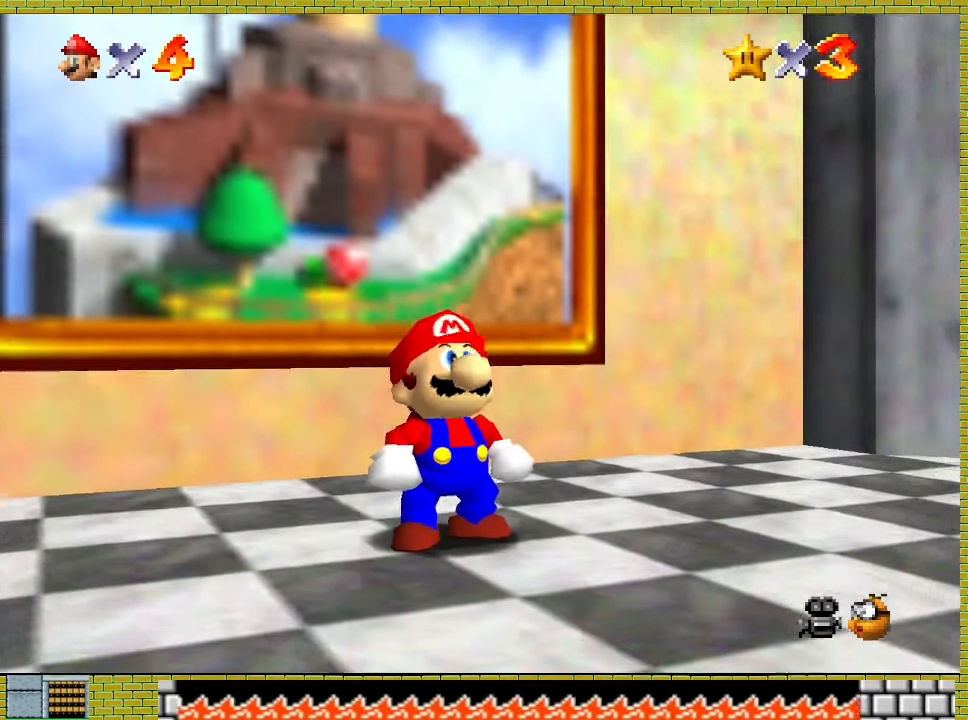
{"buttons": [], "left_stick": "up", "events": []}
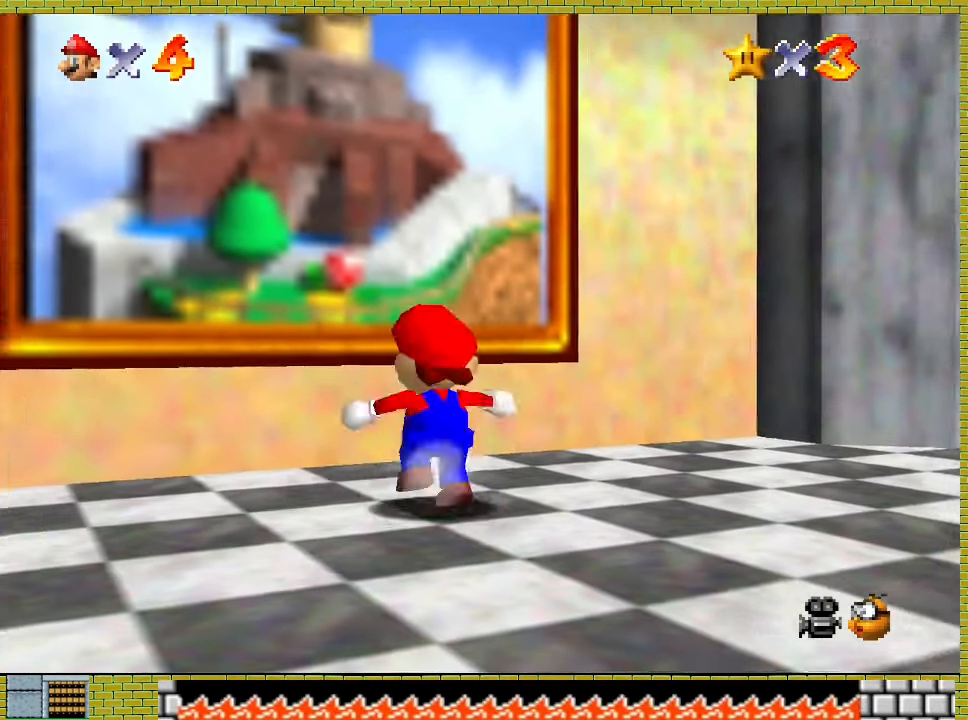
{"buttons": [], "left_stick": "up", "events": [[100, "A", "down"], [233, "A", "up"]]}
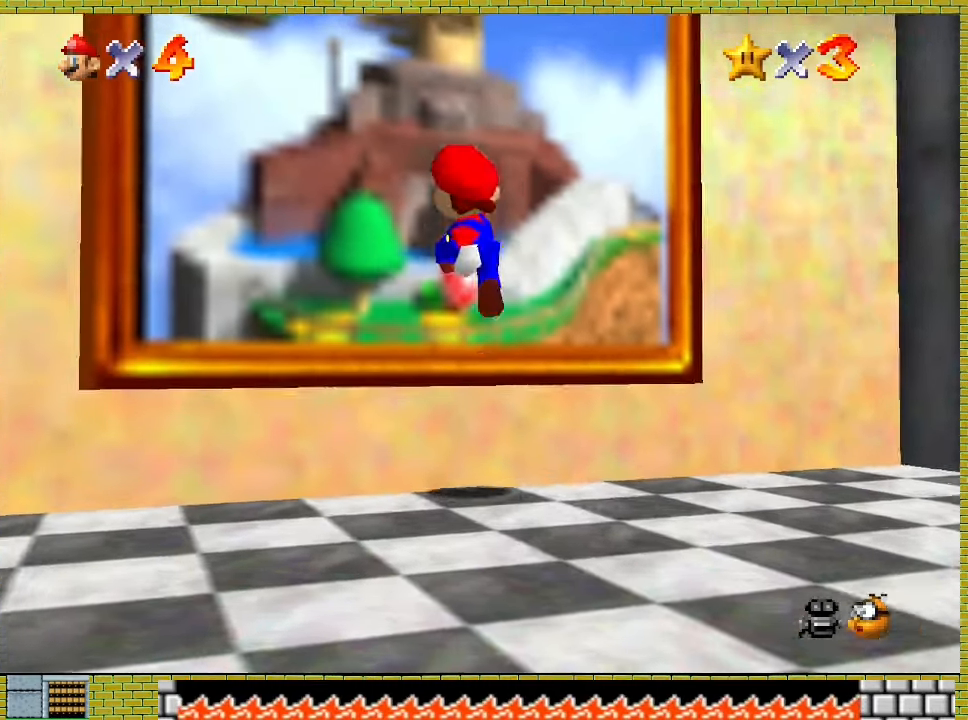
{"buttons": ["A"], "left_stick": "up", "events": [[267, "A", "down"]]}
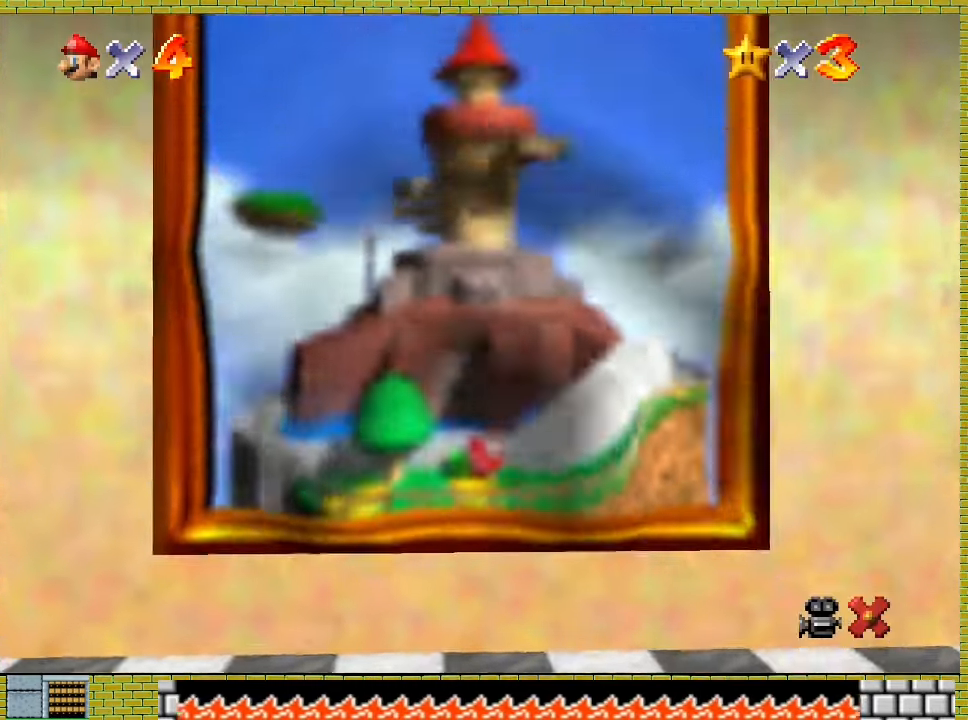
{"buttons": [], "left_stick": "center", "events": [[67, "A", "up"], [133, "A", "down"], [200, "A", "up"], [333, "A", "down"], [400, "A", "up"], [400, "left_stick", "center"]]}
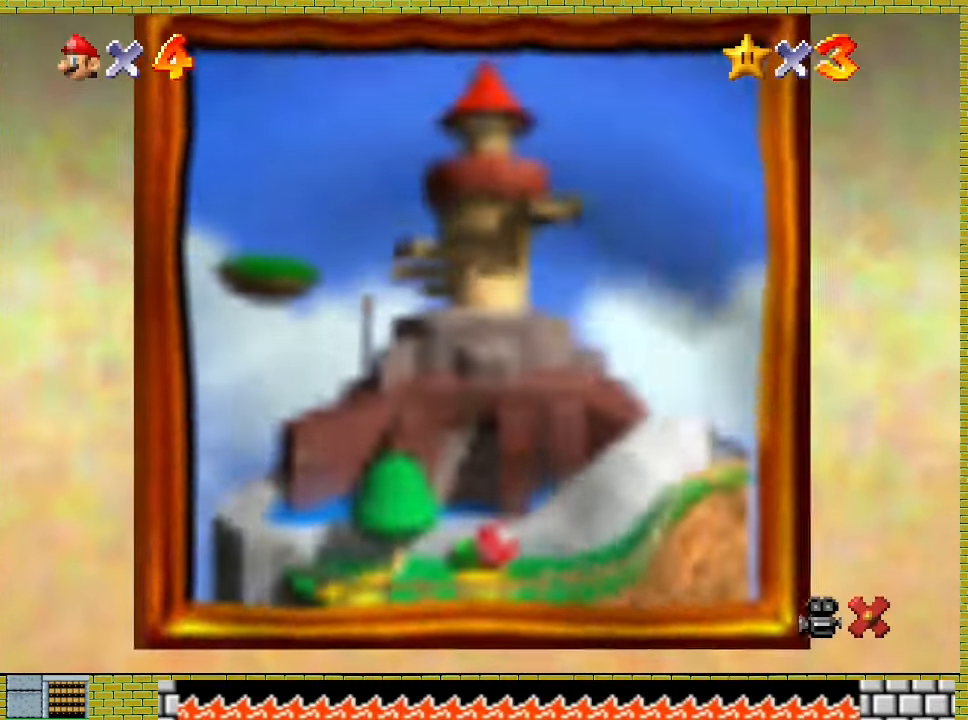
{"buttons": ["A"], "left_stick": "center", "events": [[133, "A", "down"], [233, "A", "up"], [300, "A", "down"], [367, "A", "up"], [467, "A", "down"]]}
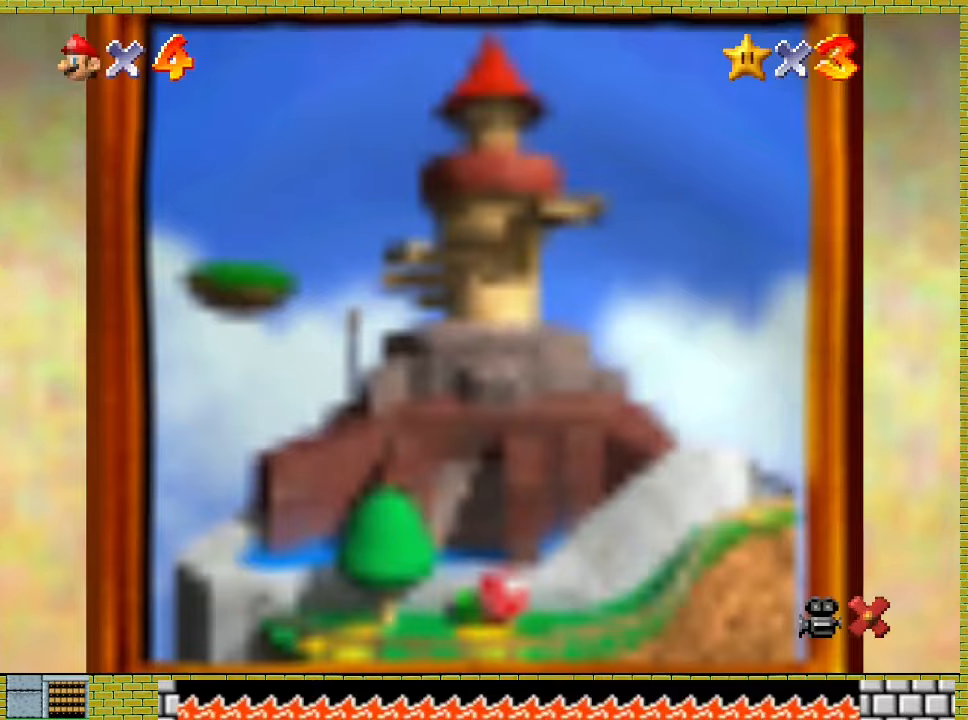
{"buttons": ["A"], "left_stick": "center", "events": [[200, "A", "up"], [333, "A", "down"], [400, "A", "up"], [467, "A", "down"]]}
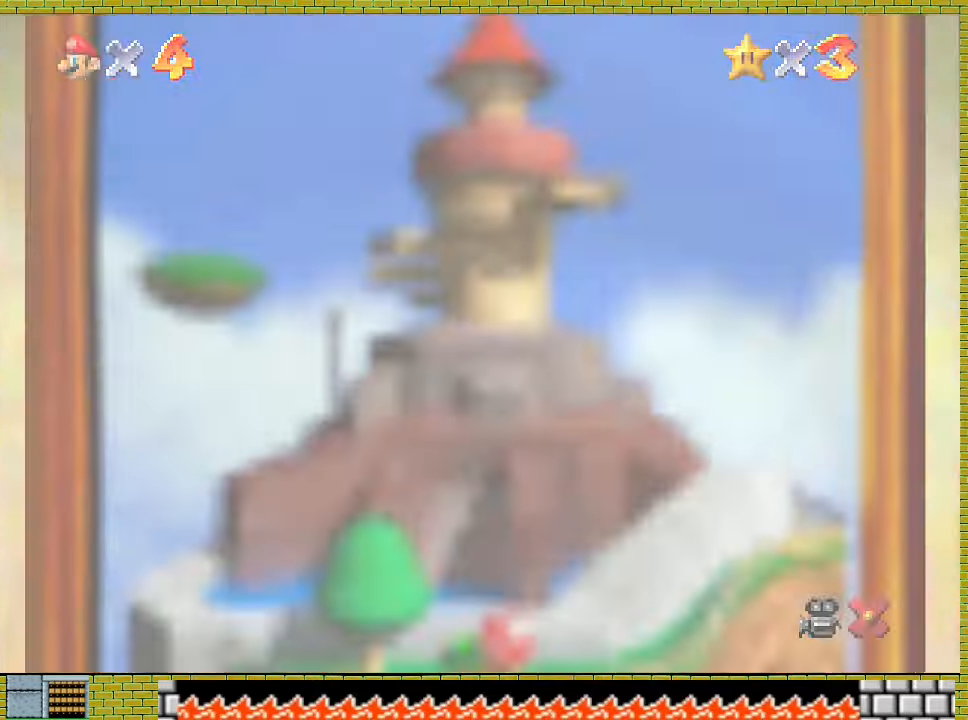
{"buttons": [], "left_stick": "center", "events": [[33, "A", "up"], [233, "A", "down"], [333, "A", "up"]]}
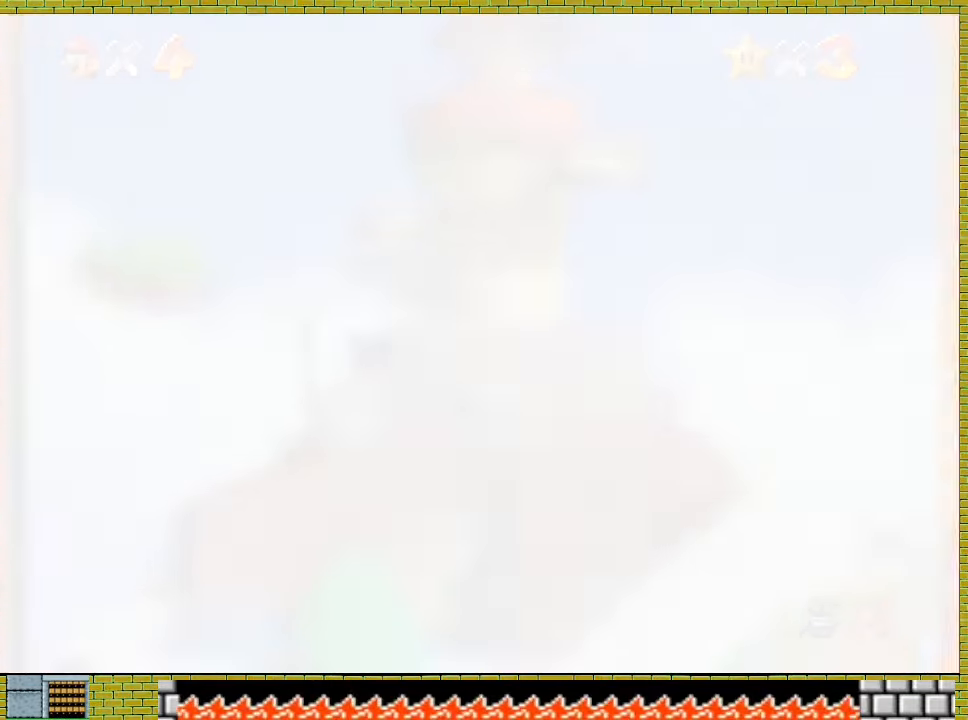
{"buttons": ["A"], "left_stick": "center", "events": [[100, "A", "down"], [200, "A", "up"], [267, "A", "down"], [367, "A", "up"], [467, "A", "down"]]}
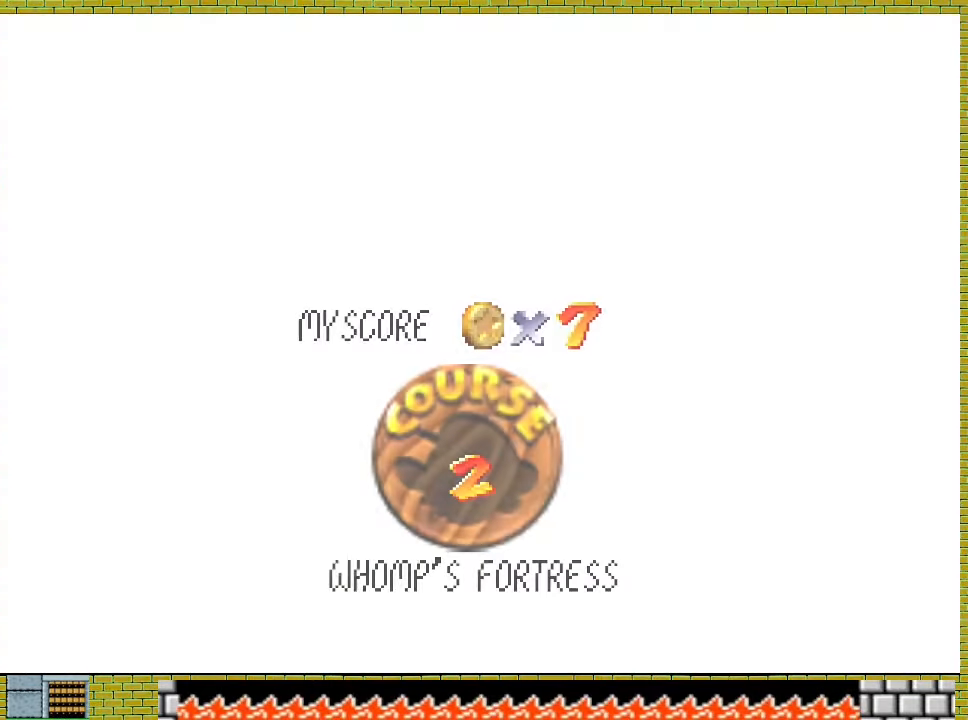
{"buttons": [], "left_stick": "center", "events": [[233, "A", "up"], [300, "A", "down"], [500, "A", "up"]]}
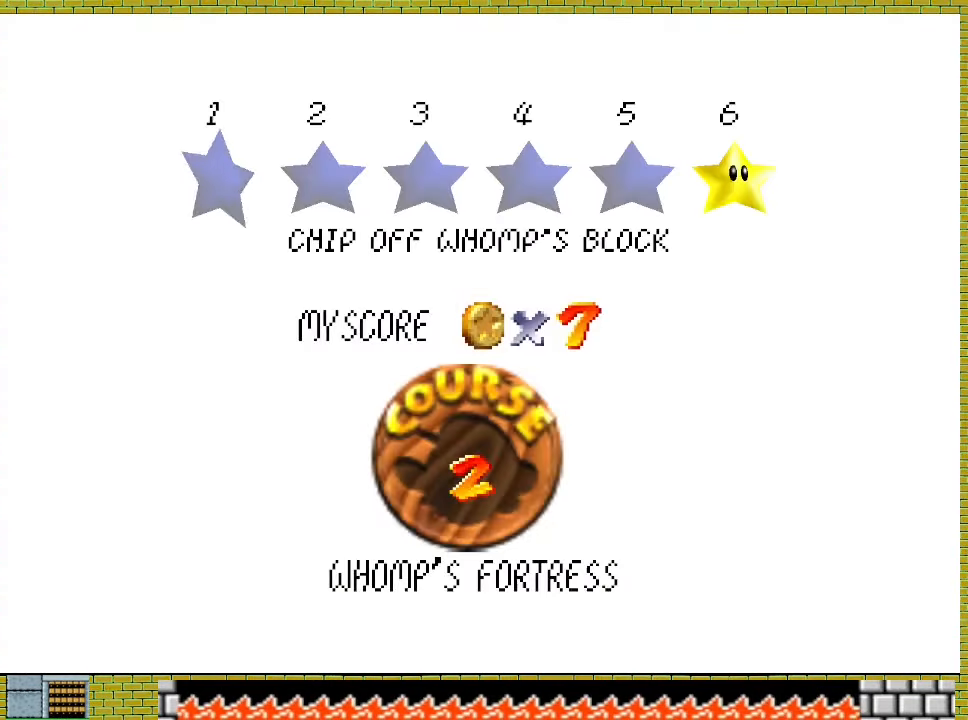
{"buttons": ["A"], "left_stick": "center", "events": [[67, "A", "down"], [133, "A", "up"], [200, "A", "down"], [367, "A", "up"], [500, "A", "down"]]}
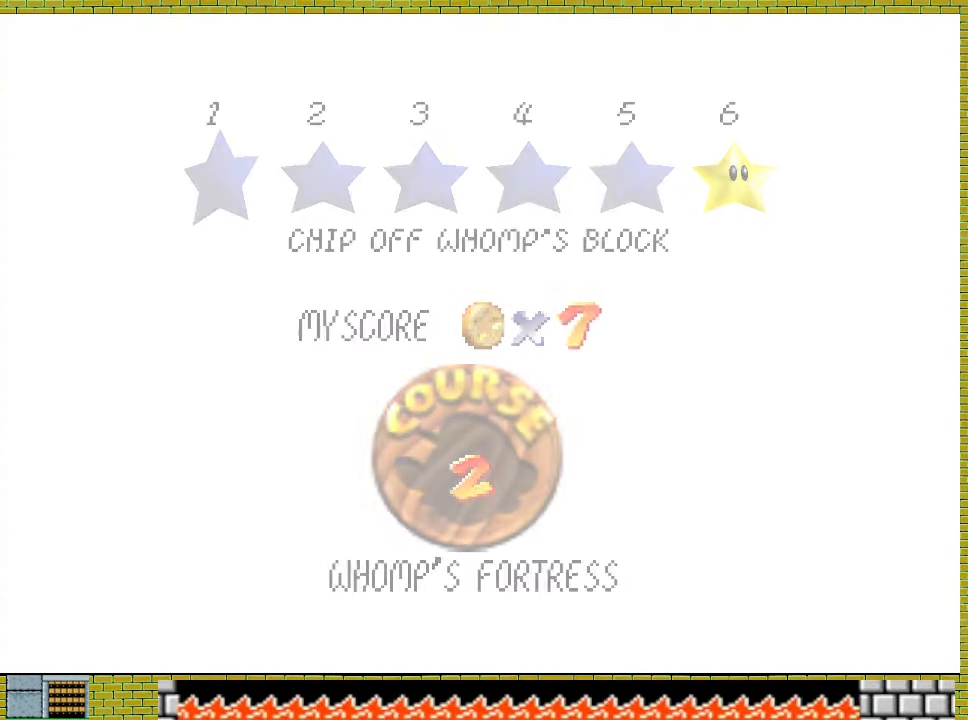
{"buttons": ["A"], "left_stick": "center", "events": []}
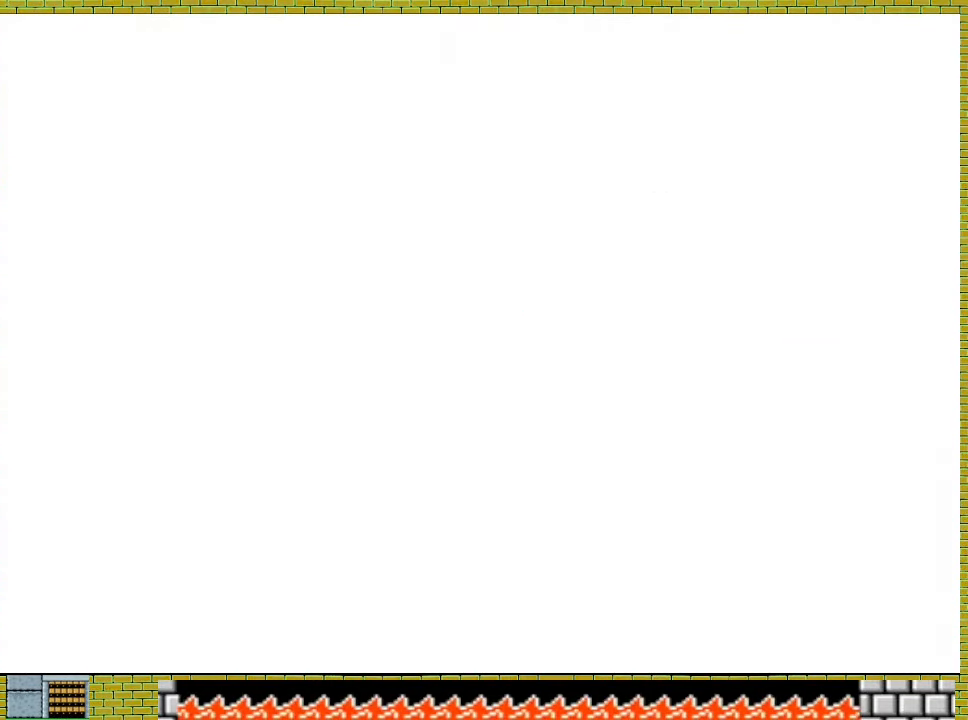
{"buttons": ["A"], "left_stick": "up", "events": [[333, "left_stick", "up"]]}